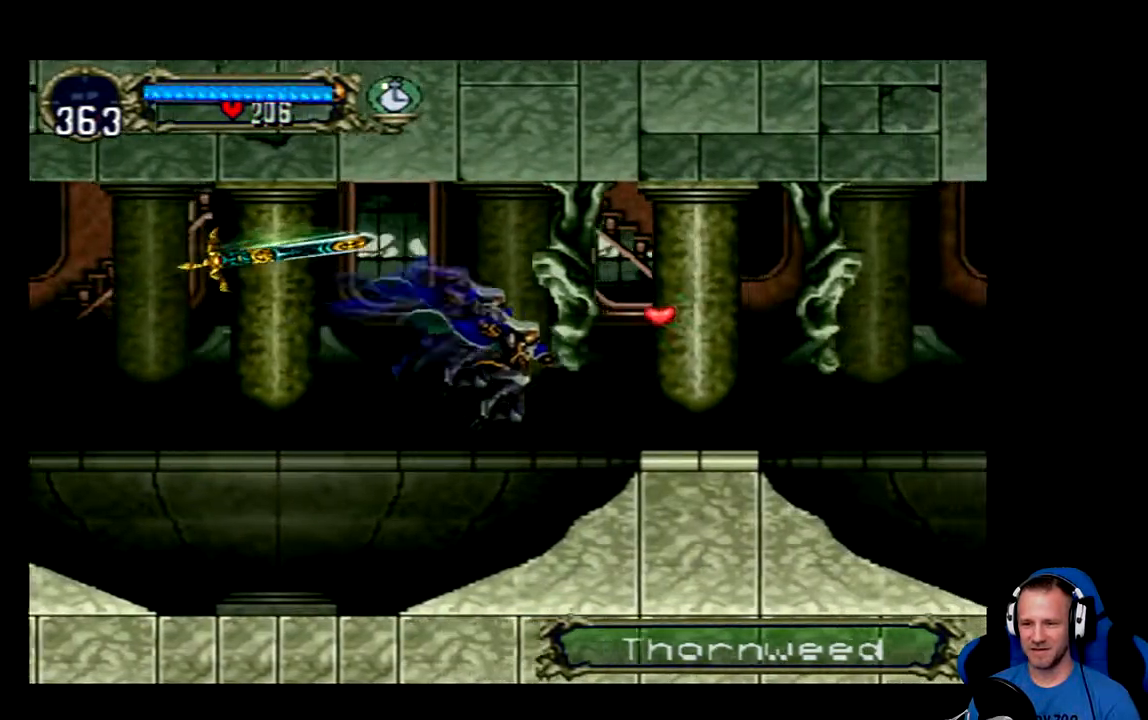
Gameplay with a controller (Xbox layout); each line is a JSON object with the inputs held at the frame after it. "events" lists button and stick changes between this image and that frame as [ms after this image, input, new state], when the widget could be followed in between.
{"buttons": ["DPAD_RIGHT"], "left_stick": "center", "right_stick": "center", "events": [[200, "A", "down"], [350, "A", "up"]]}
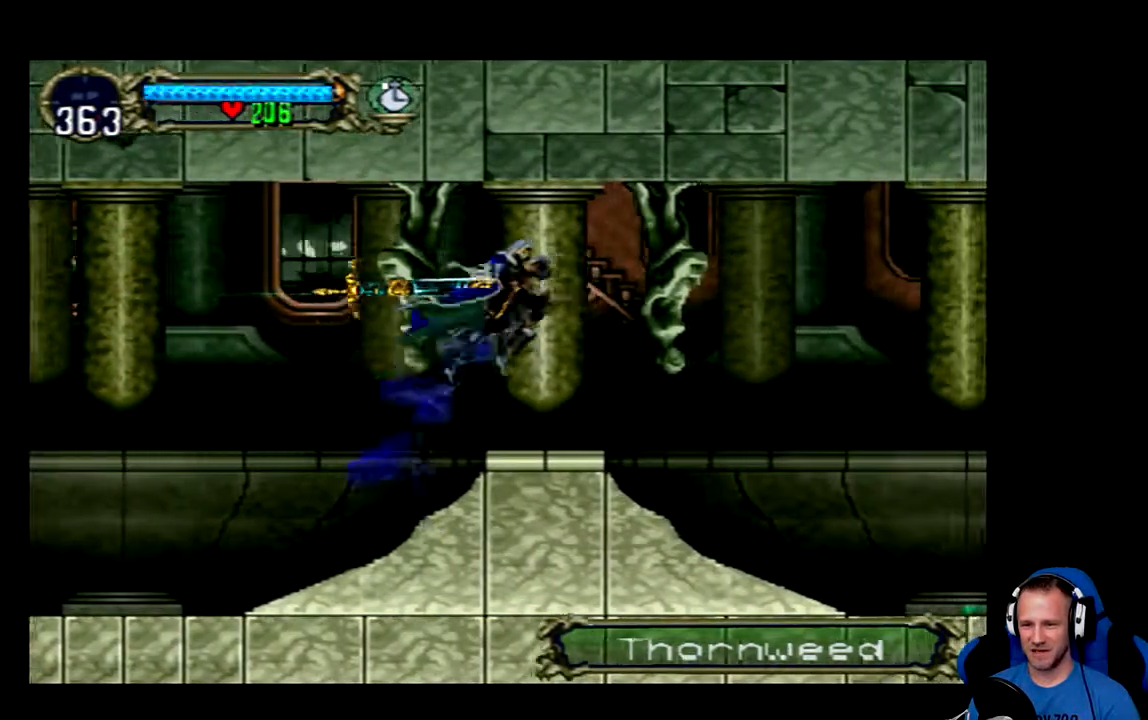
{"buttons": ["DPAD_RIGHT"], "left_stick": "center", "right_stick": "center", "events": []}
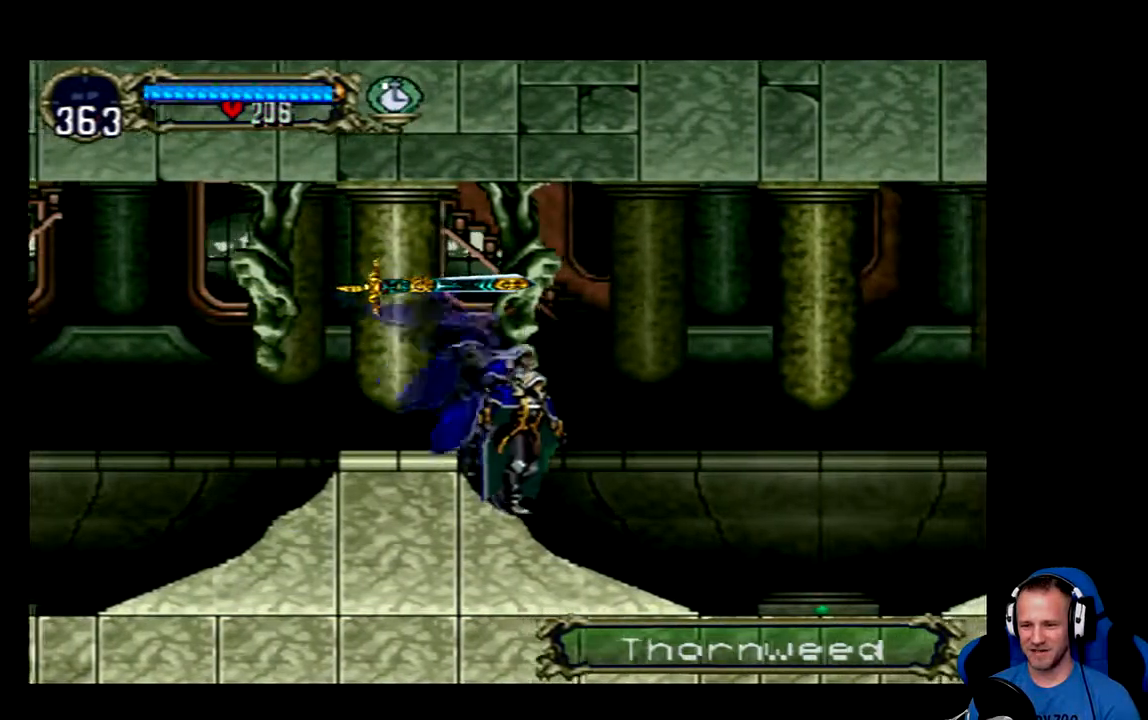
{"buttons": ["DPAD_RIGHT"], "left_stick": "center", "right_stick": "center", "events": [[217, "X", "down"], [417, "X", "up"]]}
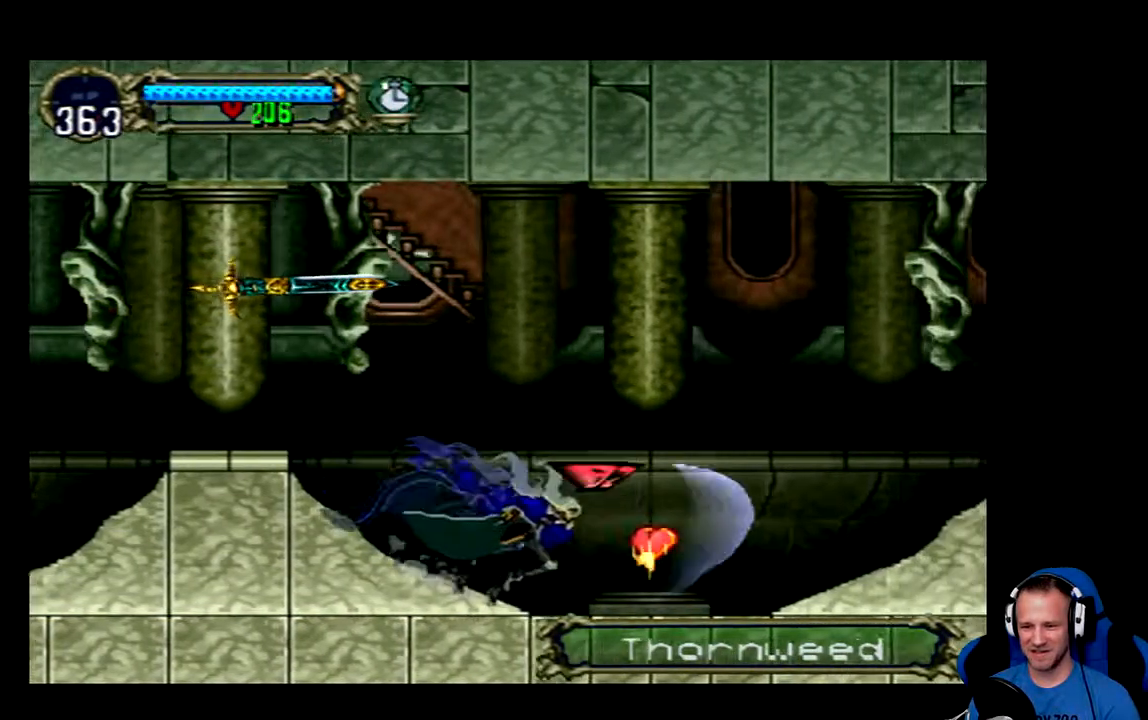
{"buttons": ["A", "DPAD_RIGHT"], "left_stick": "center", "right_stick": "center", "events": [[117, "A", "down"]]}
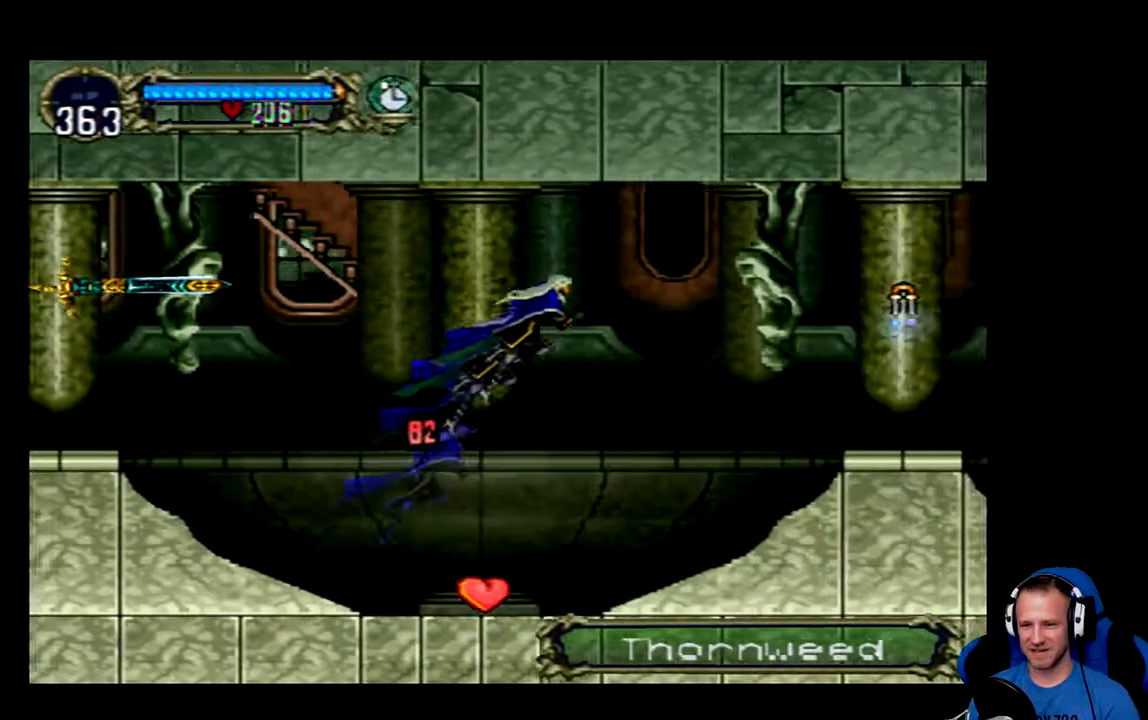
{"buttons": [], "left_stick": "center", "right_stick": "center", "events": [[100, "A", "up"], [133, "DPAD_RIGHT", "up"], [200, "DPAD_LEFT", "down"], [500, "DPAD_LEFT", "up"]]}
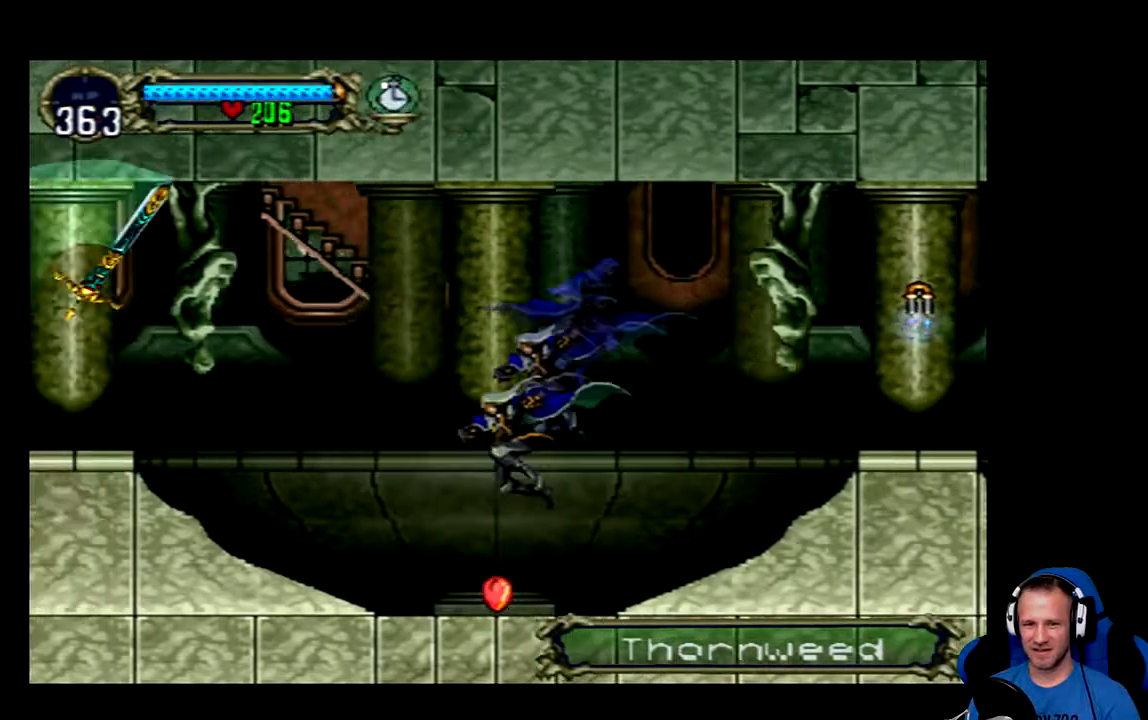
{"buttons": ["A", "DPAD_RIGHT"], "left_stick": "center", "right_stick": "center", "events": [[134, "DPAD_RIGHT", "down"], [468, "A", "down"]]}
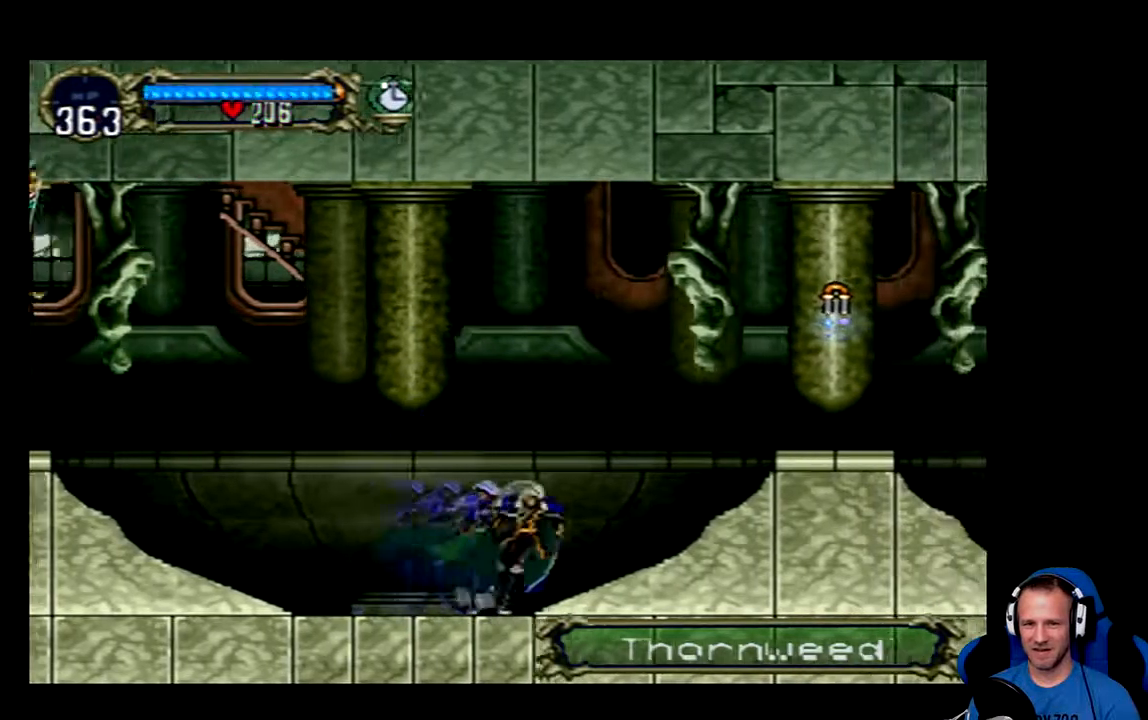
{"buttons": ["DPAD_RIGHT"], "left_stick": "center", "right_stick": "center", "events": [[334, "X", "down"], [467, "A", "up"], [467, "X", "up"]]}
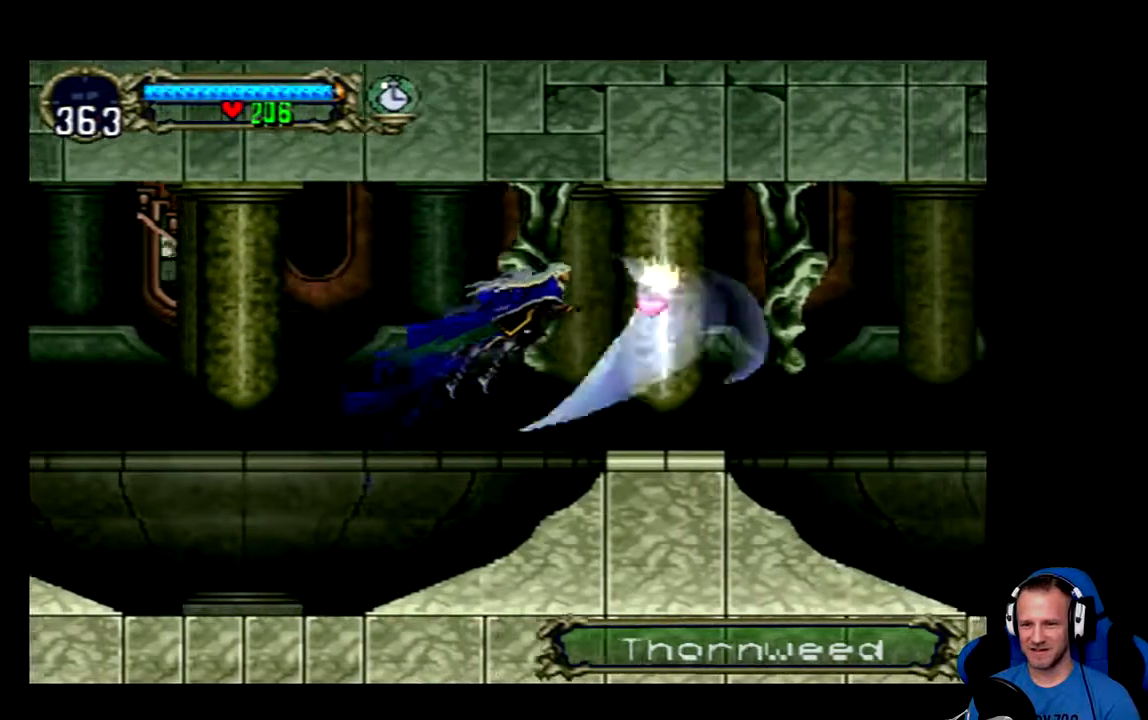
{"buttons": ["A", "DPAD_RIGHT"], "left_stick": "center", "right_stick": "center", "events": [[384, "A", "down"]]}
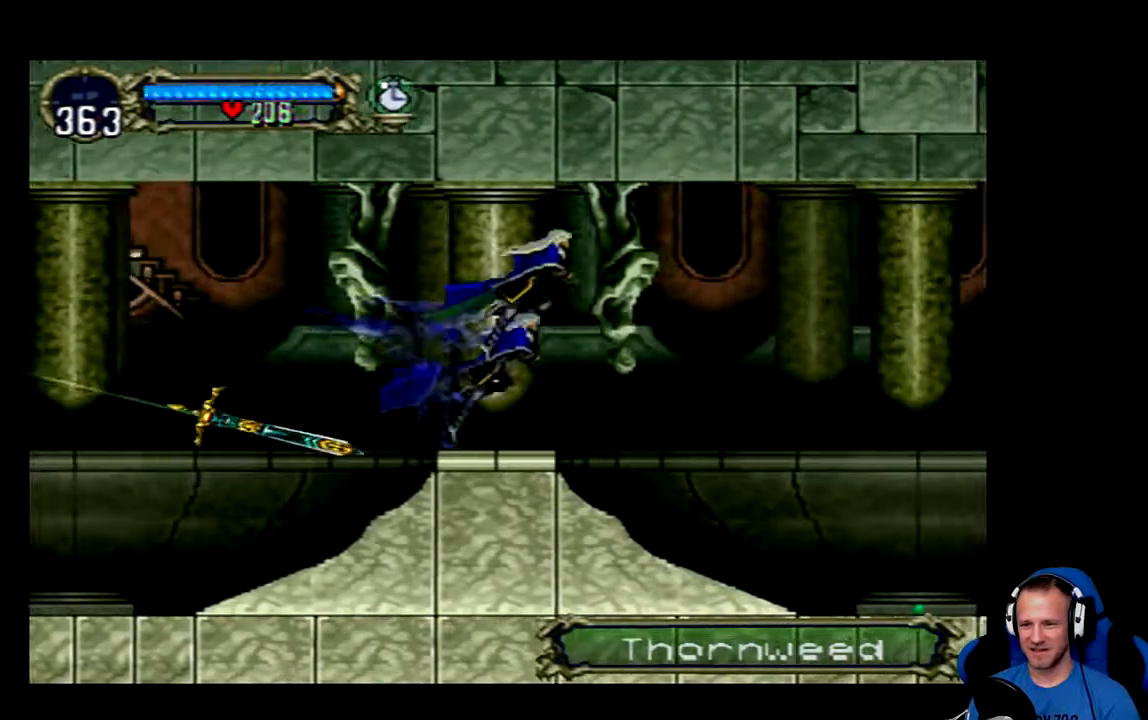
{"buttons": ["DPAD_RIGHT"], "left_stick": "center", "right_stick": "center", "events": [[17, "A", "up"]]}
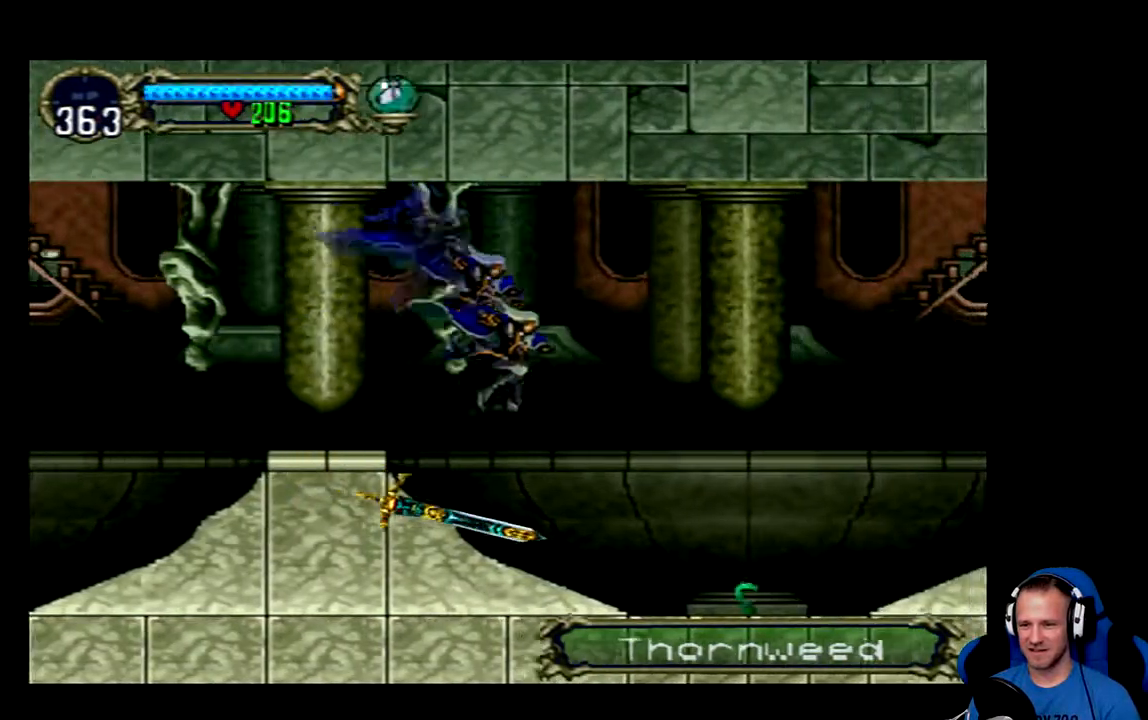
{"buttons": ["DPAD_RIGHT"], "left_stick": "center", "right_stick": "center", "events": [[251, "X", "down"], [384, "X", "up"]]}
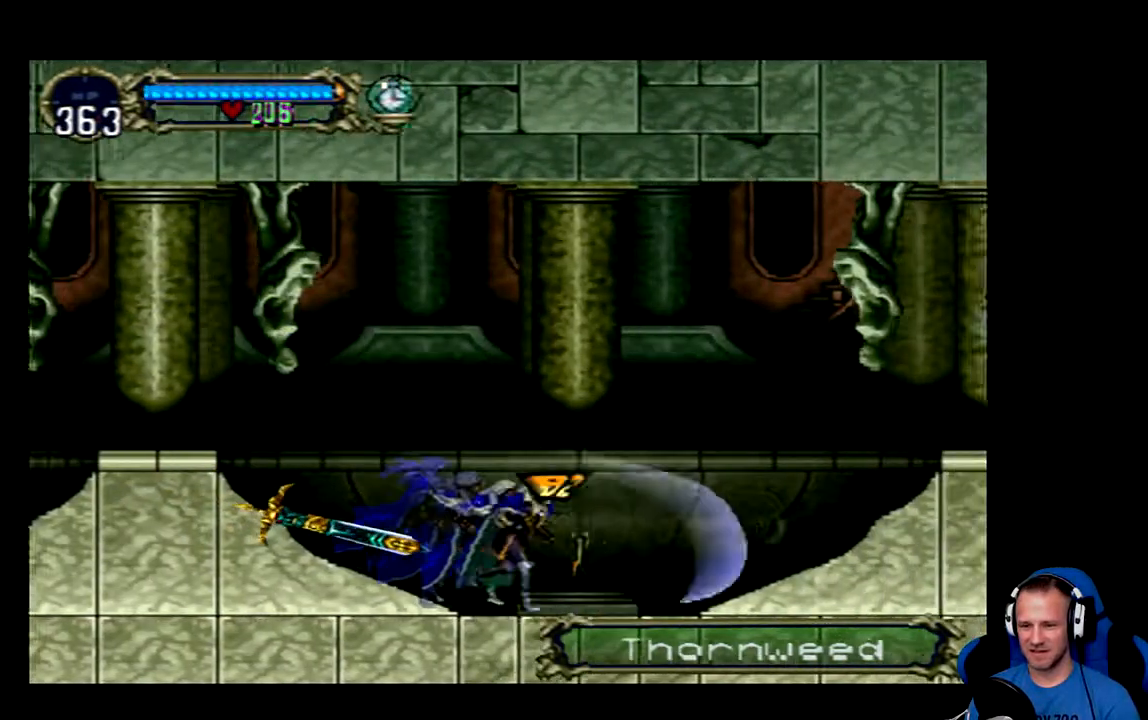
{"buttons": ["A", "X", "DPAD_RIGHT"], "left_stick": "center", "right_stick": "center", "events": [[50, "A", "down"], [500, "X", "down"]]}
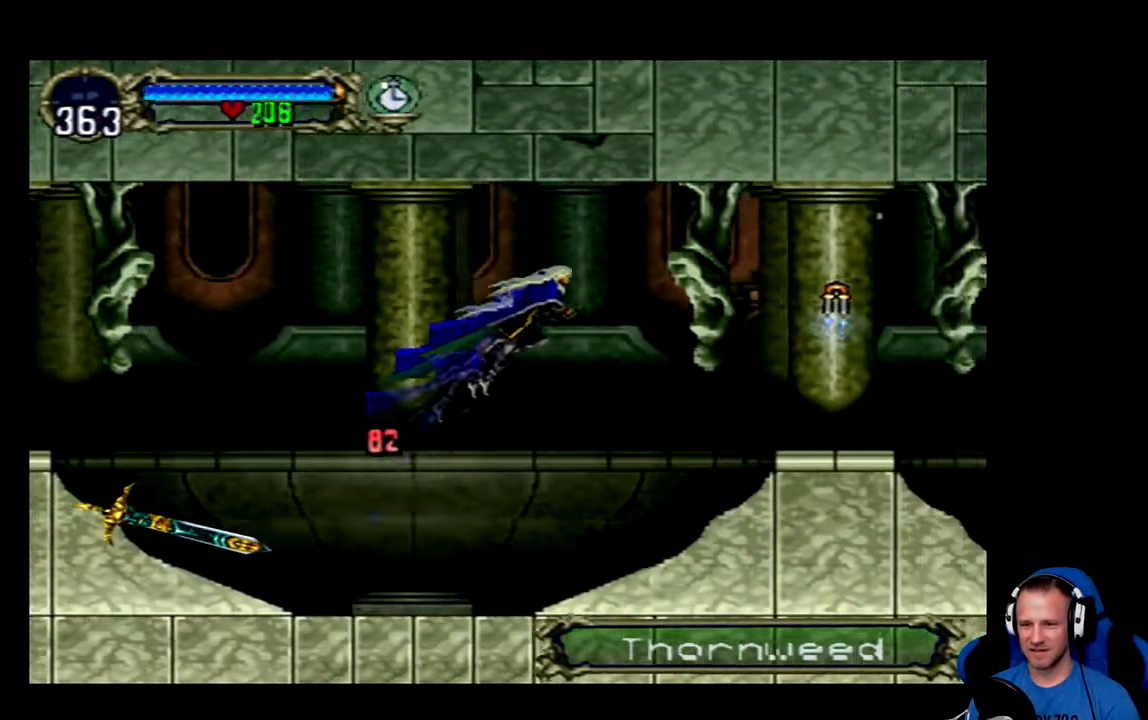
{"buttons": ["DPAD_RIGHT"], "left_stick": "center", "right_stick": "center", "events": [[201, "A", "up"], [201, "X", "up"]]}
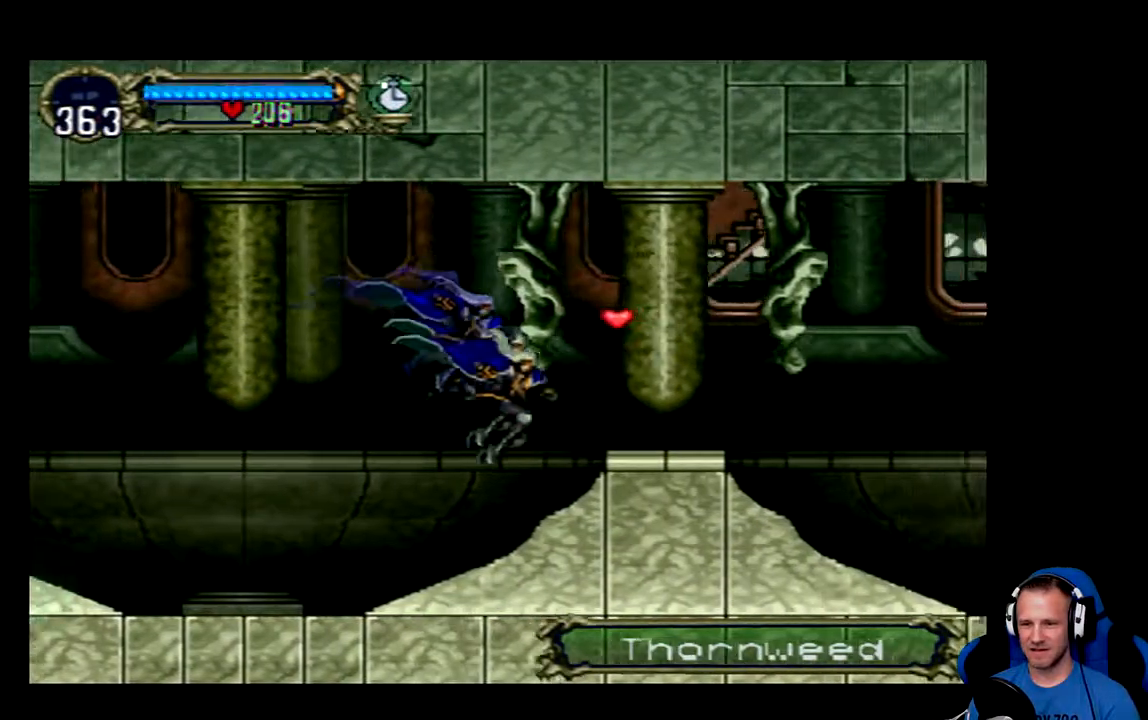
{"buttons": ["DPAD_RIGHT"], "left_stick": "center", "right_stick": "center", "events": [[100, "A", "down"], [300, "A", "up"]]}
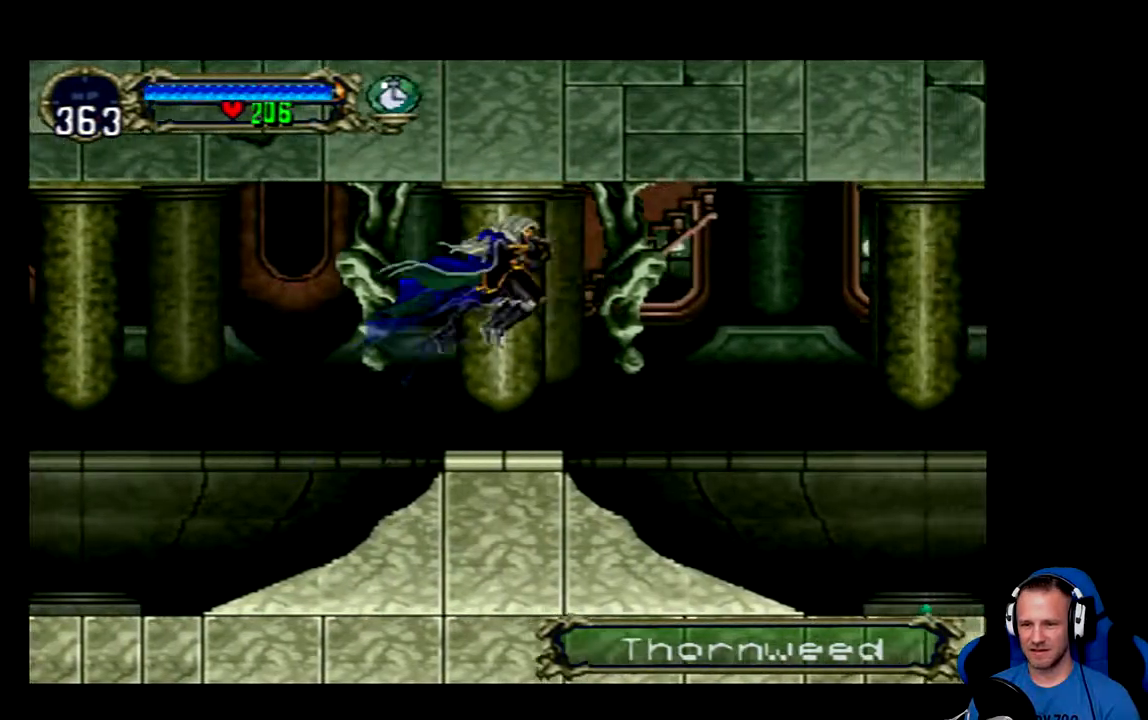
{"buttons": ["DPAD_RIGHT"], "left_stick": "center", "right_stick": "center", "events": []}